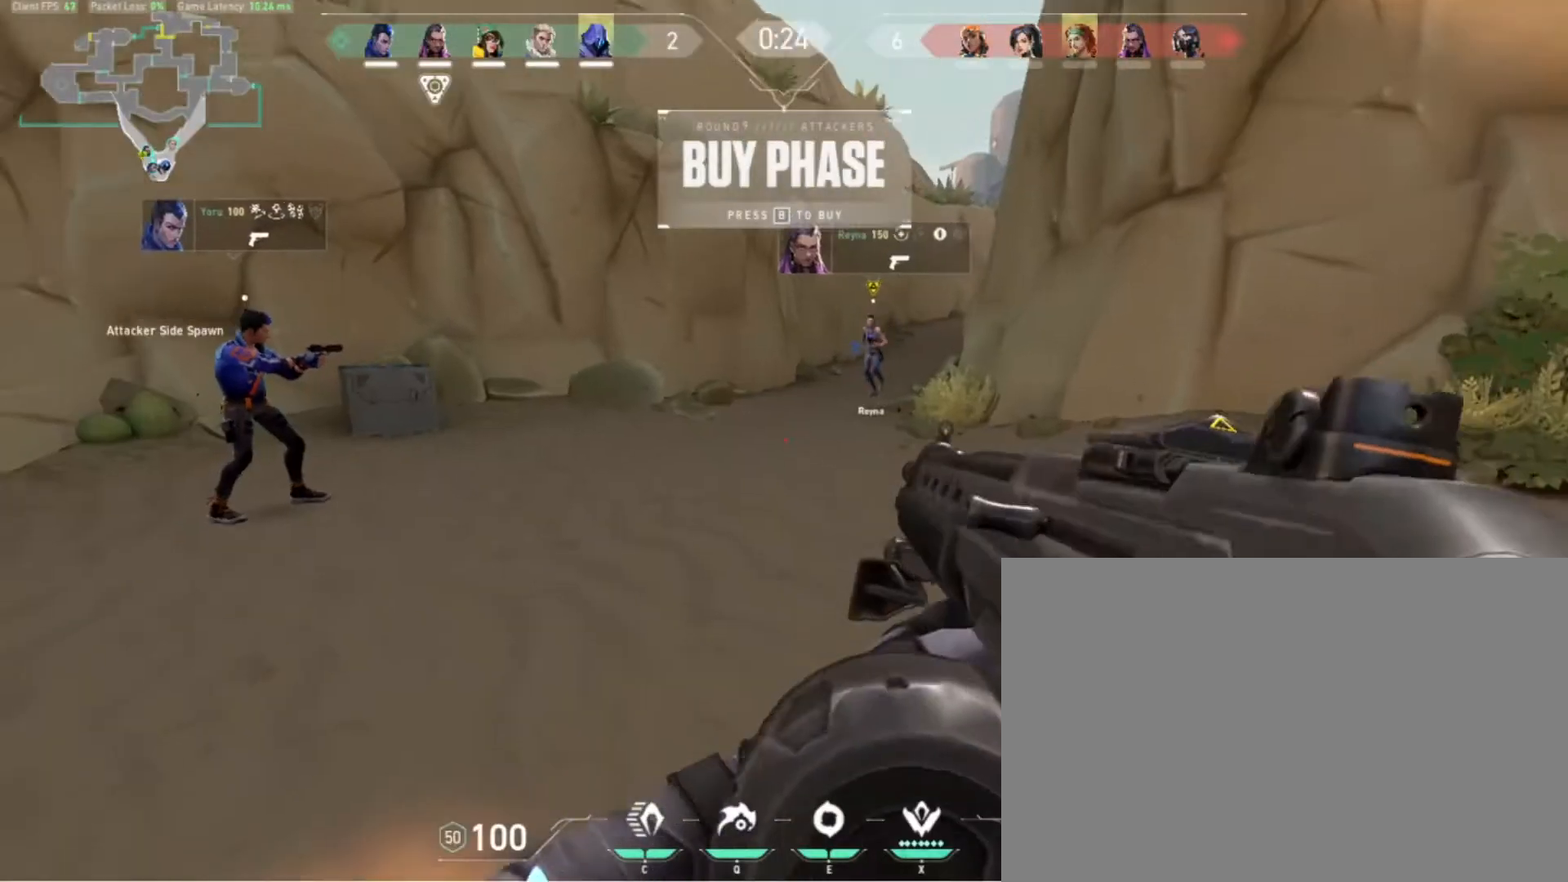
Gameplay with keyboard and mouse; each line is a JSON object with the keys held at the frame after it. "events" lists presses ("down") and releases ("up") of "1", "2", "3", "4", "5", "a", "d", "e", "q", "r", "s", "space" and "w" between this image and that frame as [ms after this image, input, new state], when the widget could be followed in between. No other keys are recorded. Mouse buttons are not recorded. Not read: mouse_move.
{"keys": ["w"], "events": [[67, "w", "down"]]}
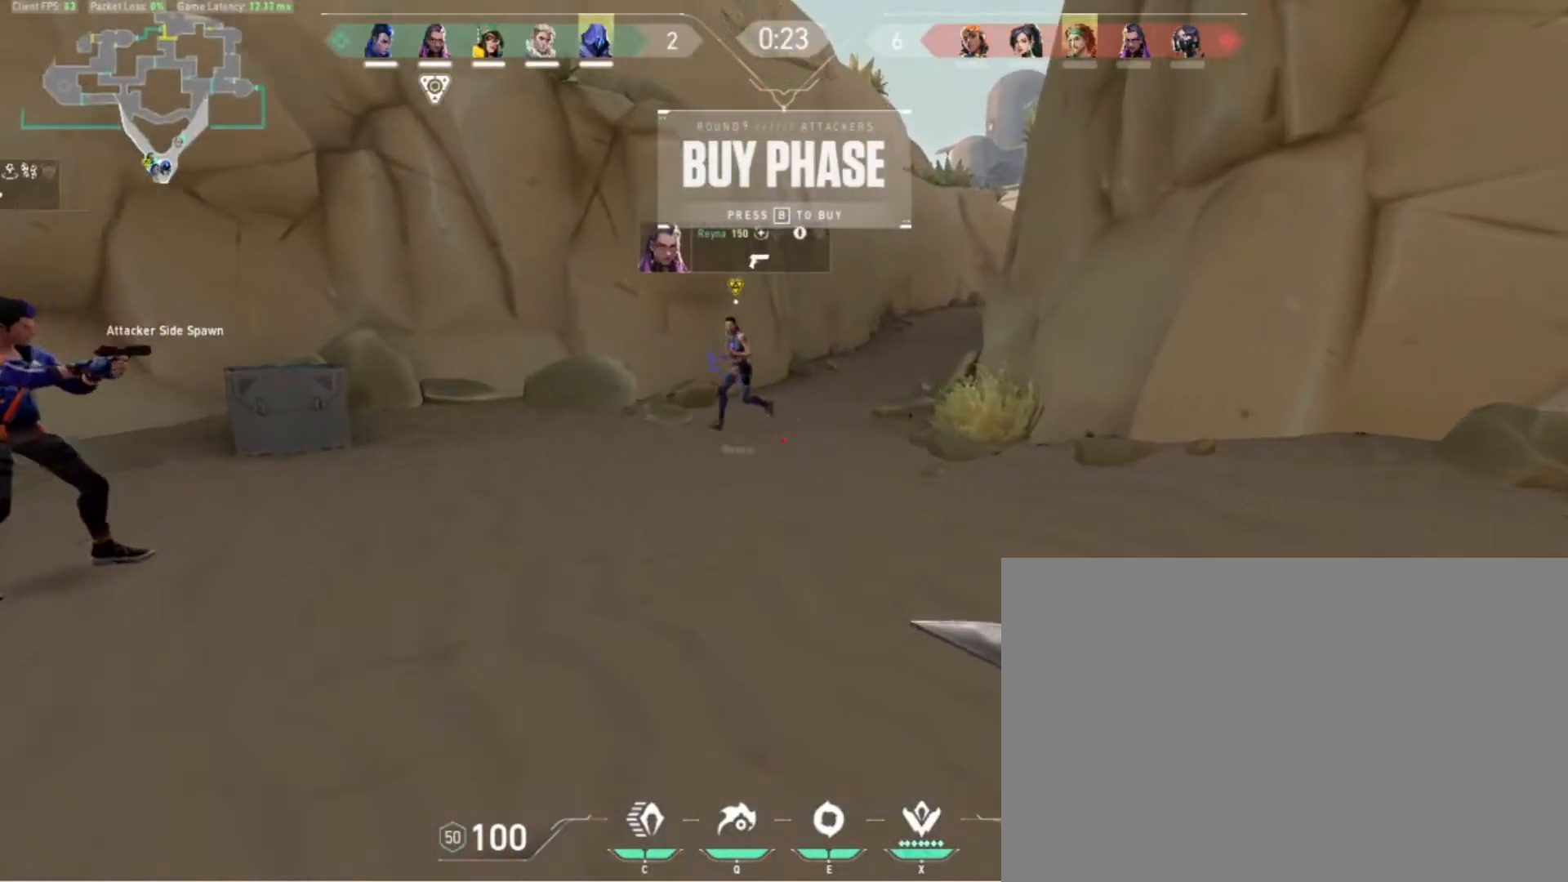
{"keys": ["w"], "events": []}
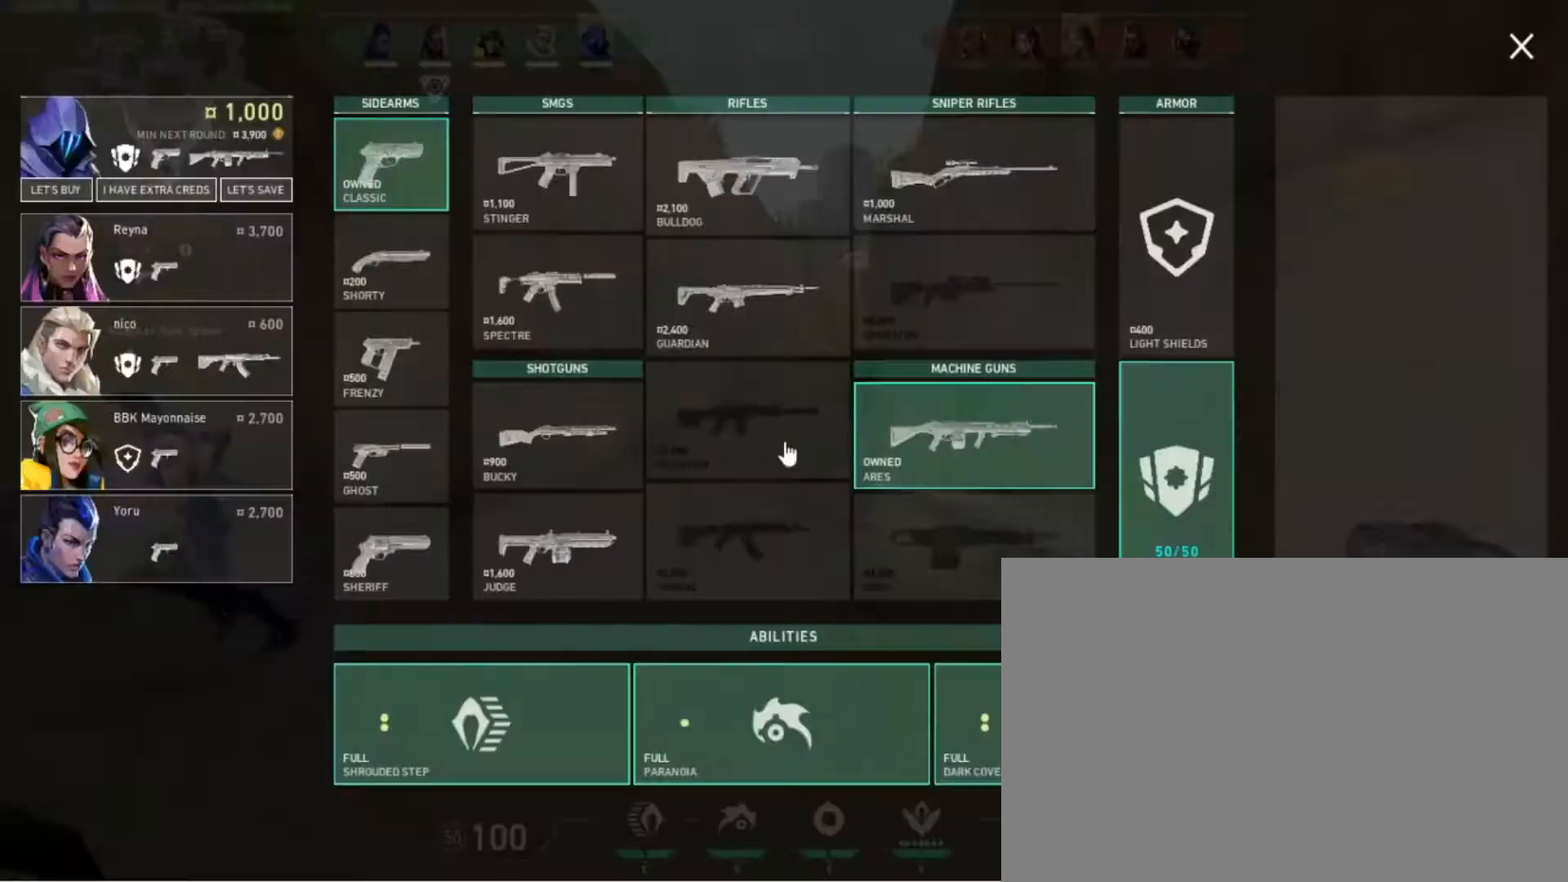
{"keys": [], "events": [[167, "w", "up"]]}
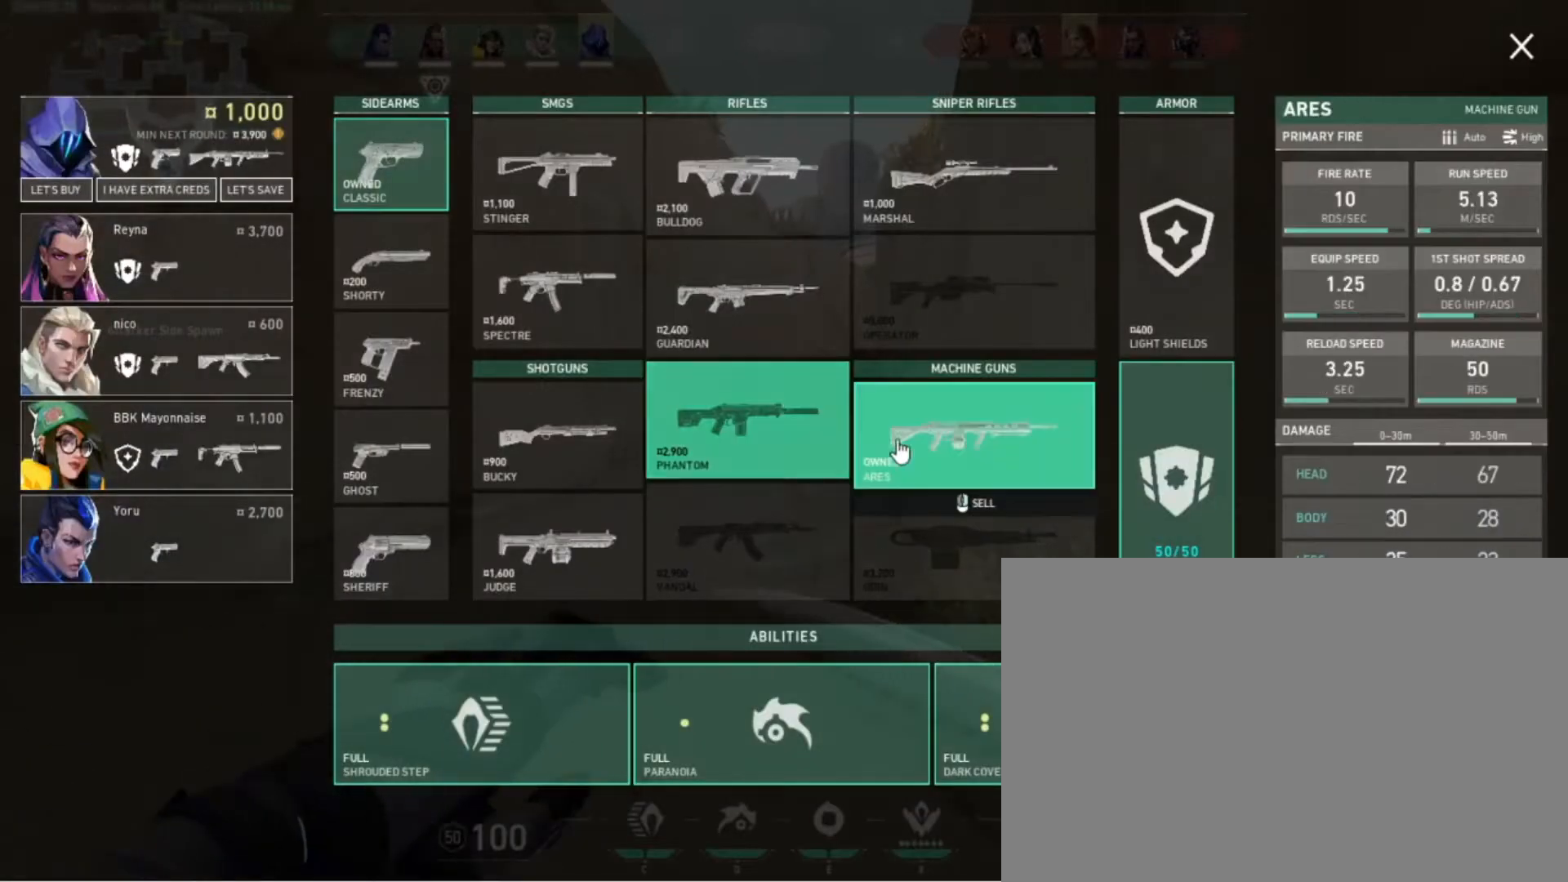
{"keys": ["d", "w"], "events": [[167, "d", "down"], [367, "w", "down"]]}
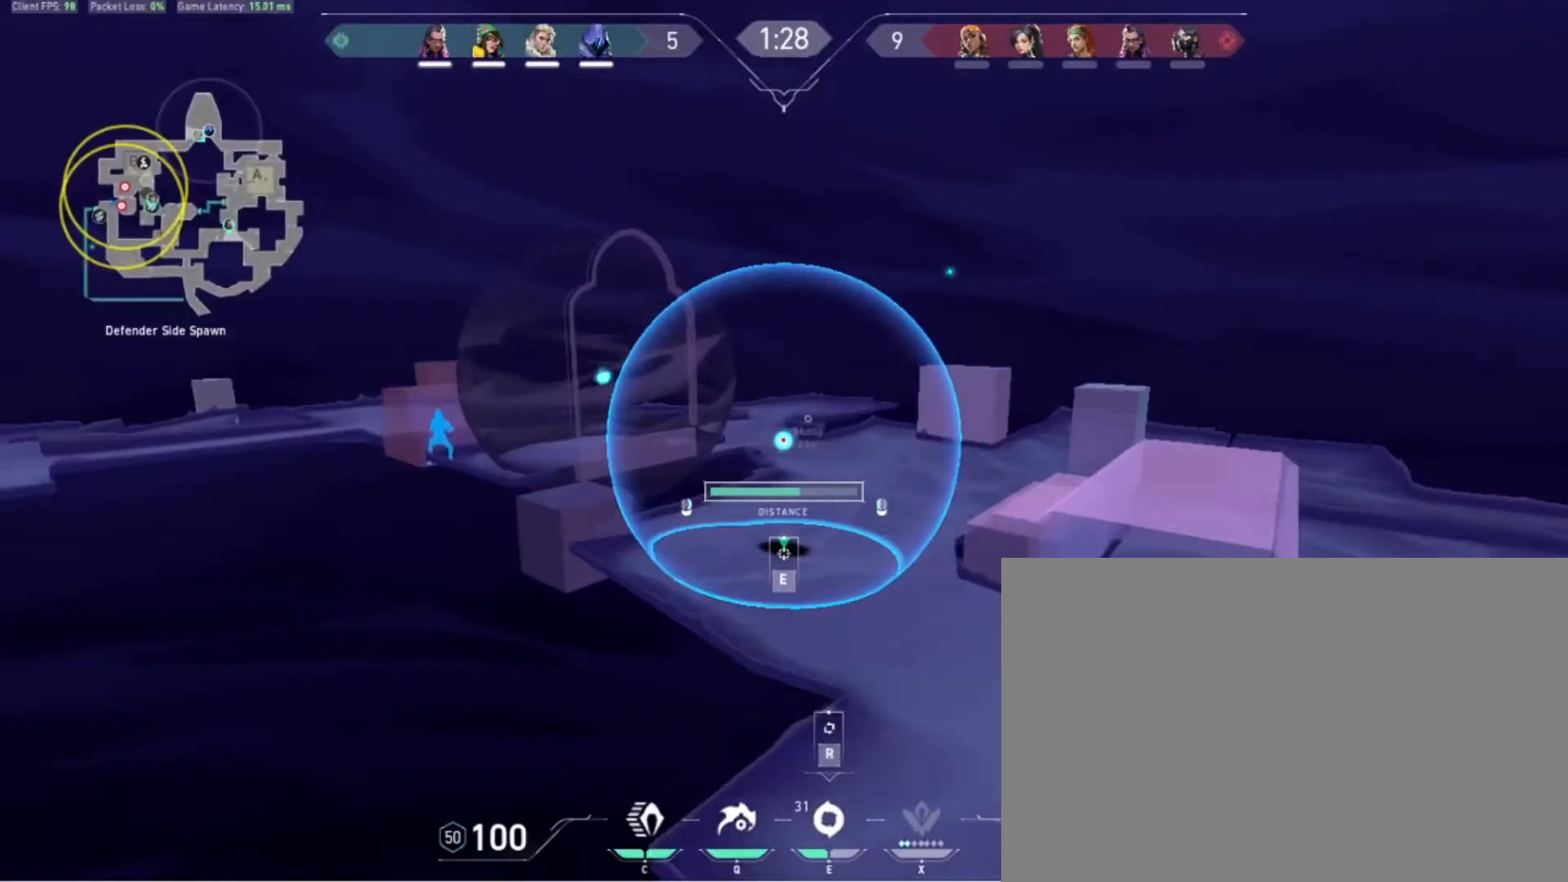
{"keys": ["w"], "events": [[267, "d", "up"]]}